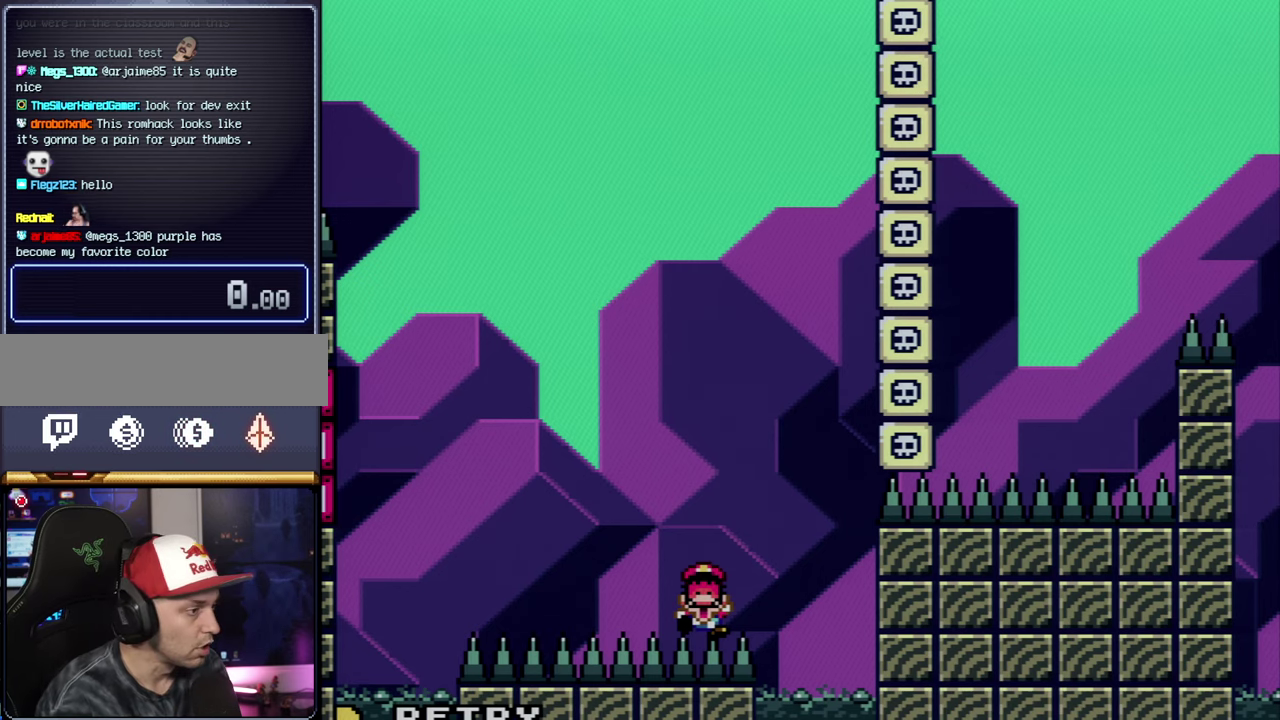
Gameplay with a controller (Nintendo layout); each line is a JSON object with the inputs held at the frame after it. "events" lists button and stick changes between this image and that frame as [ms after this image, input, new state], when the widget could be followed in between. Not read: L3 R3.
{"buttons": ["A"], "events": [[117, "A", "down"], [300, "A", "up"], [367, "A", "down"]]}
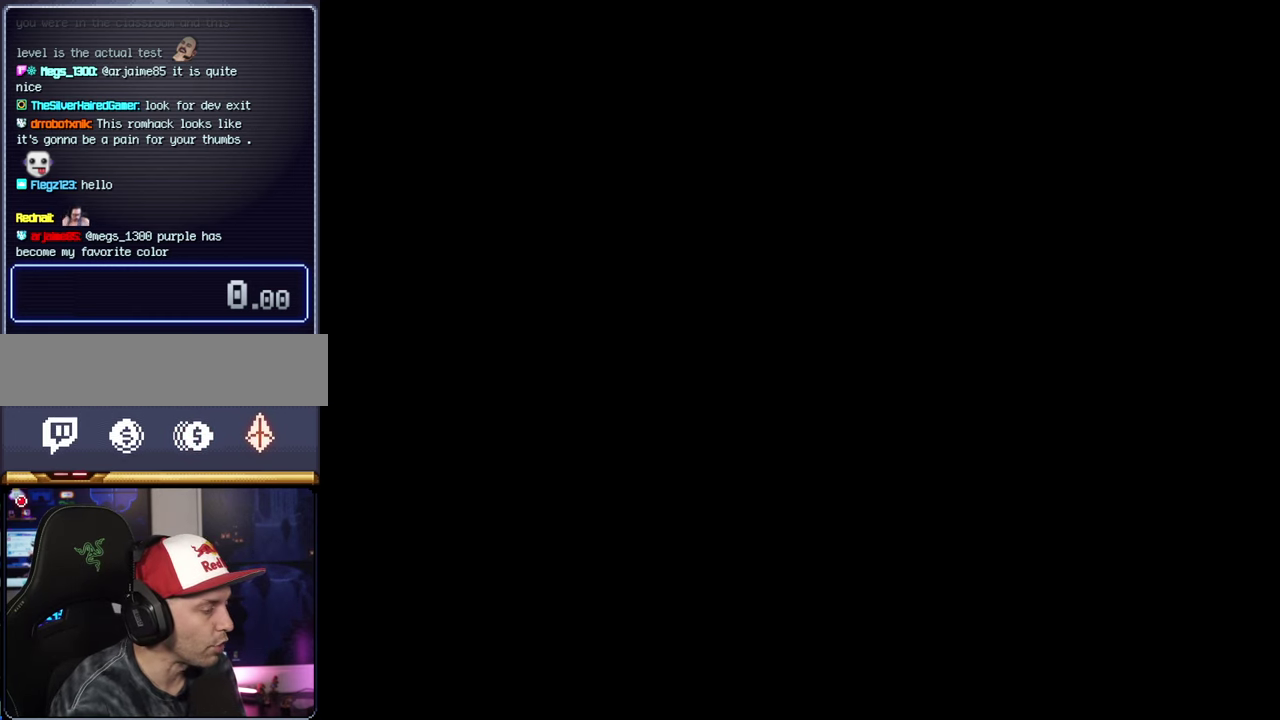
{"buttons": ["A"], "events": []}
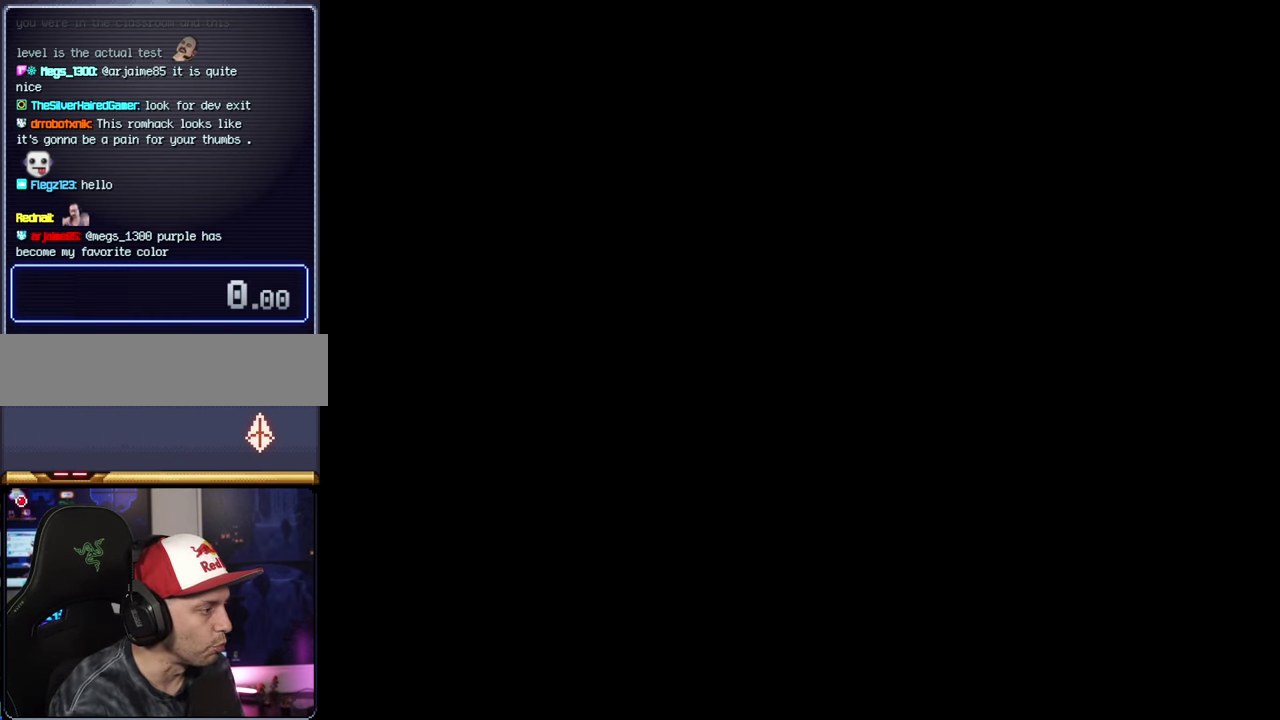
{"buttons": ["B", "Y", "DPAD_RIGHT"], "events": [[233, "A", "up"], [233, "B", "down"], [233, "DPAD_RIGHT", "down"], [233, "Y", "down"]]}
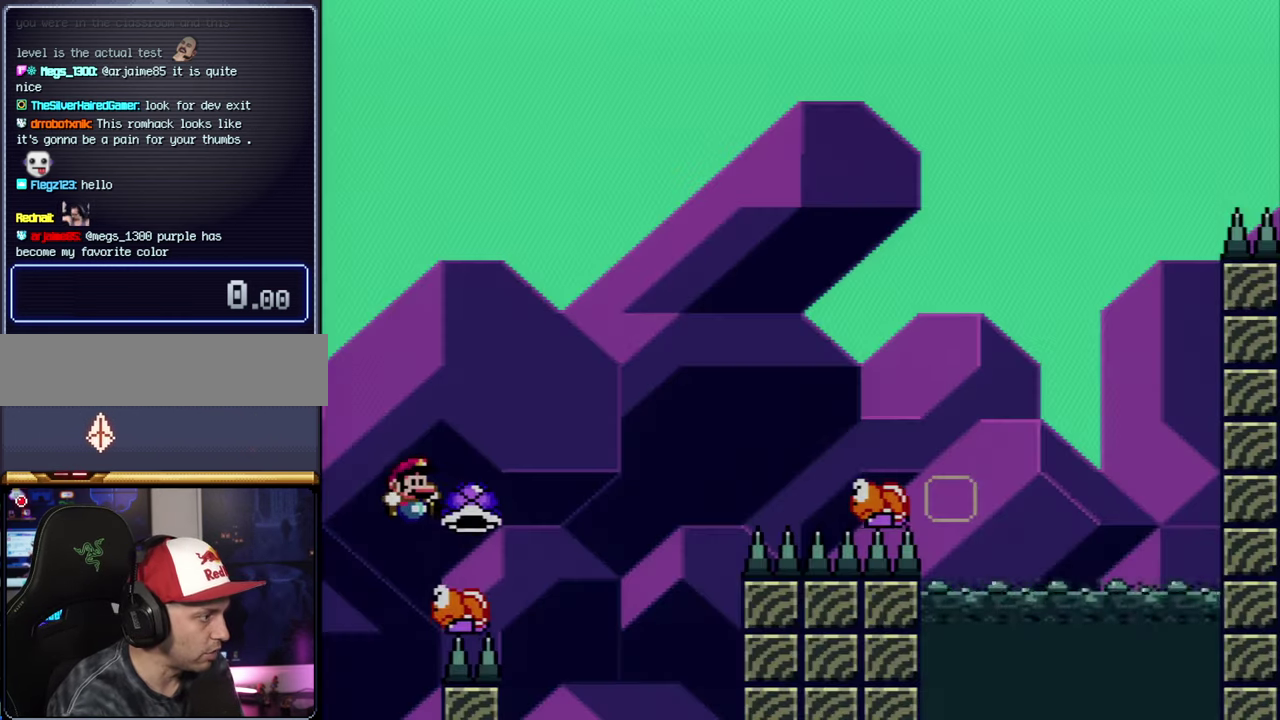
{"buttons": ["B", "DPAD_RIGHT"], "events": [[367, "Y", "up"]]}
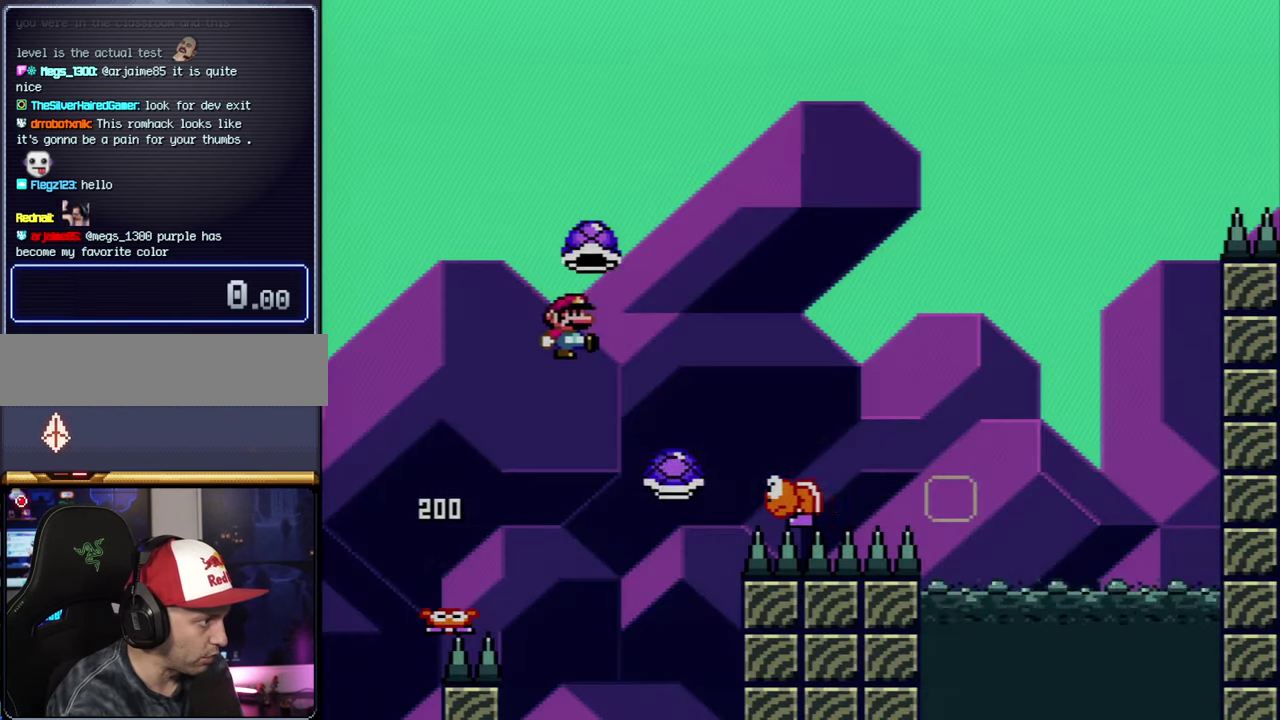
{"buttons": ["B", "Y", "DPAD_UP", "DPAD_RIGHT"], "events": [[17, "Y", "down"], [117, "DPAD_UP", "down"], [300, "Y", "up"], [433, "Y", "down"]]}
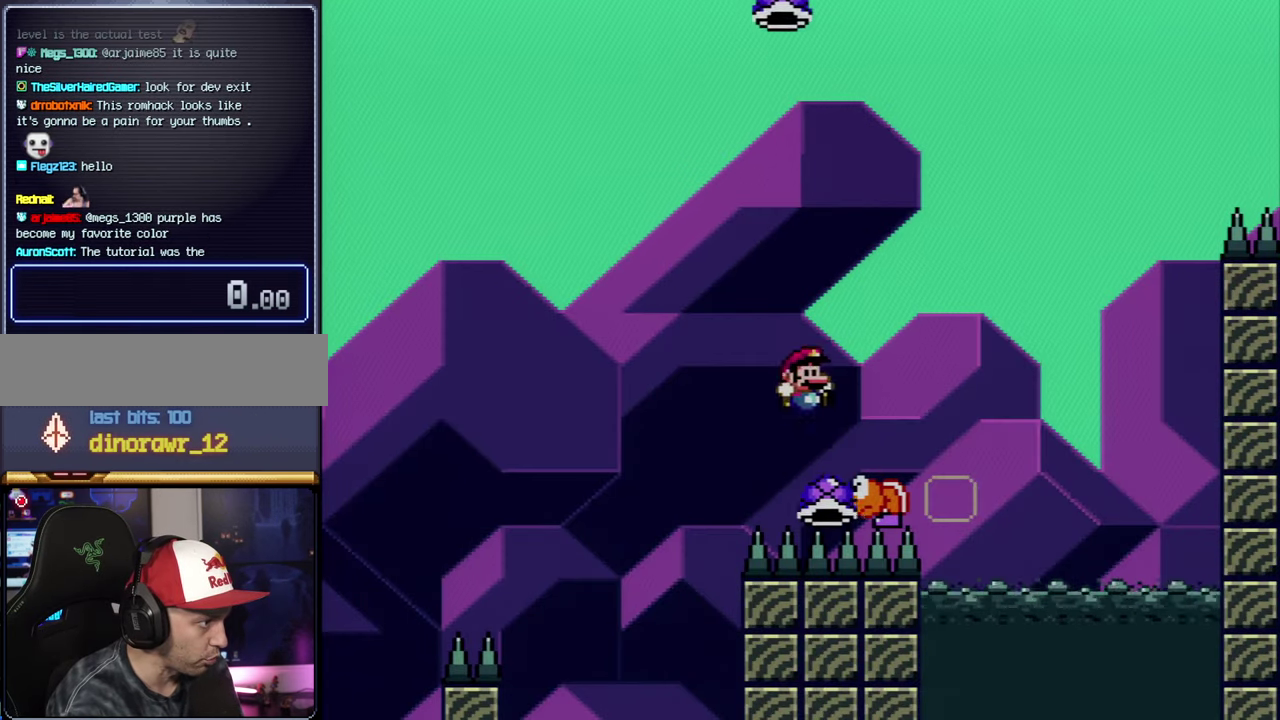
{"buttons": ["B", "Y", "DPAD_RIGHT"], "events": [[117, "DPAD_LEFT", "down"], [117, "DPAD_RIGHT", "up"], [117, "DPAD_UP", "up"], [300, "DPAD_LEFT", "up"], [300, "DPAD_RIGHT", "down"]]}
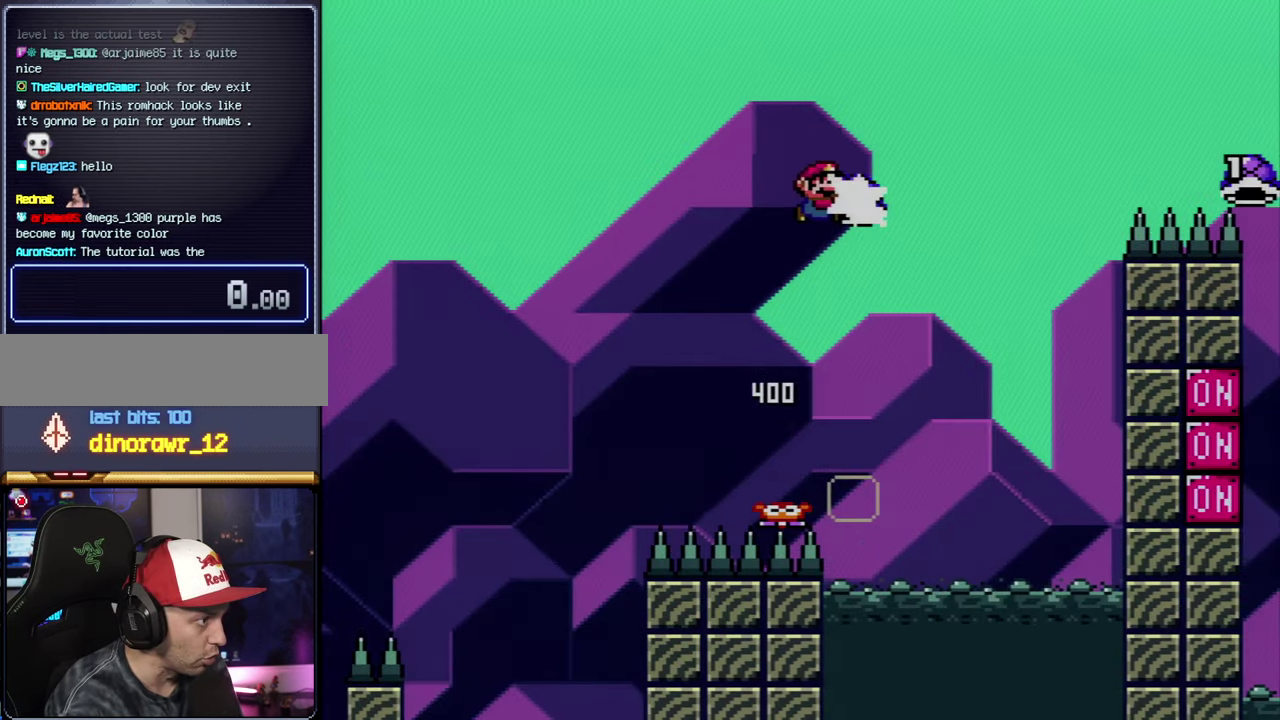
{"buttons": ["B", "Y", "DPAD_RIGHT"], "events": [[50, "DPAD_RIGHT", "up"], [50, "Y", "up"], [217, "Y", "down"], [333, "DPAD_LEFT", "down"], [400, "DPAD_LEFT", "up"], [400, "DPAD_RIGHT", "down"]]}
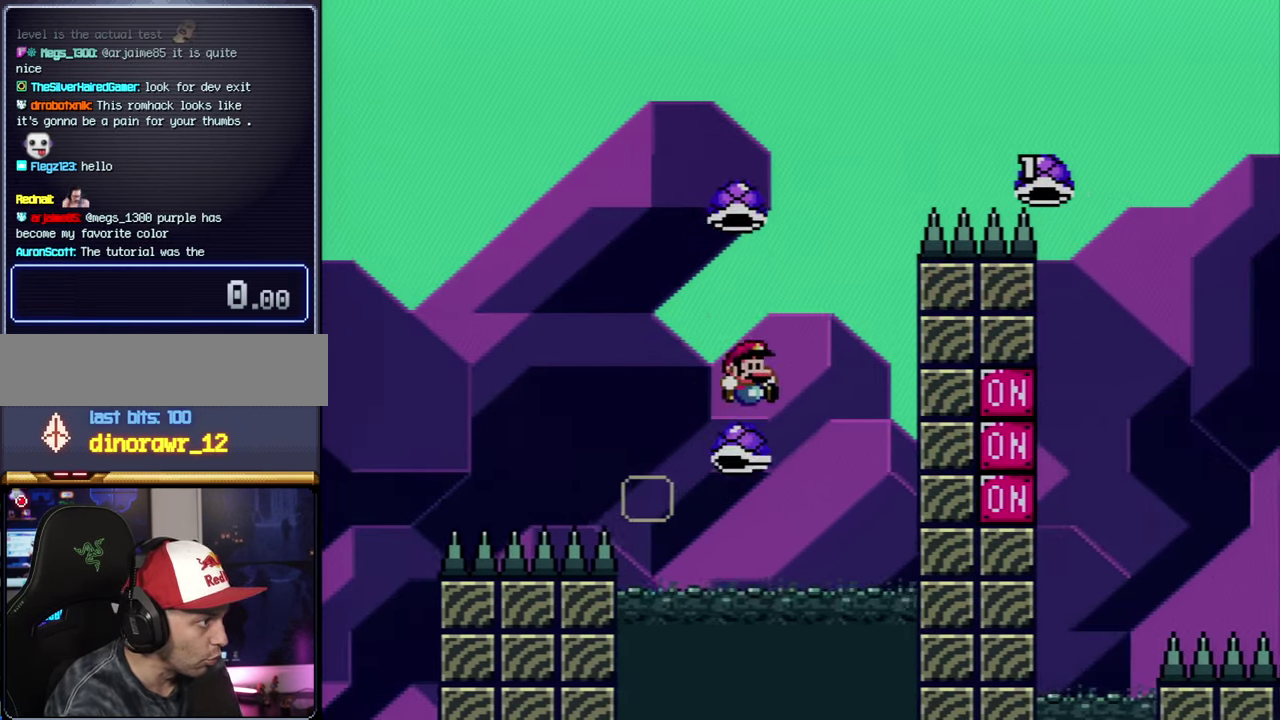
{"buttons": [], "events": [[50, "DPAD_UP", "down"], [267, "DPAD_UP", "up"], [400, "DPAD_RIGHT", "up"], [434, "Y", "up"], [484, "B", "up"]]}
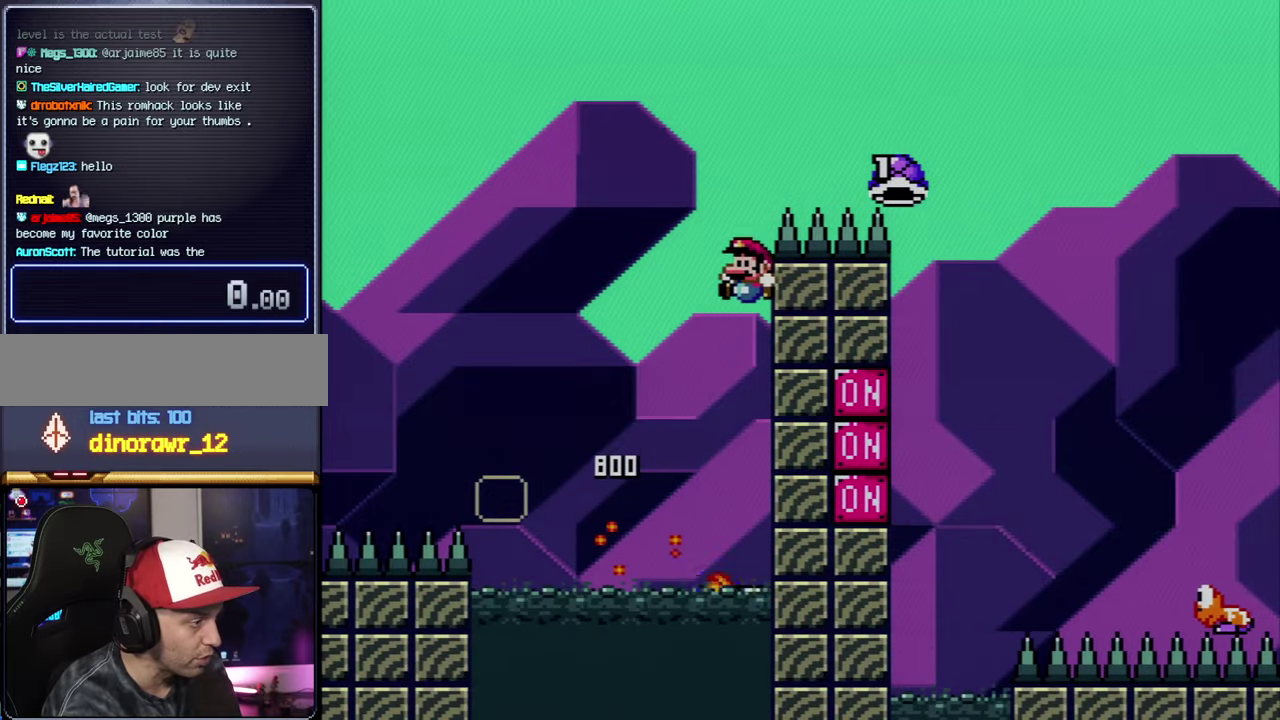
{"buttons": [], "events": [[17, "DPAD_LEFT", "down"], [84, "DPAD_LEFT", "up"], [150, "A", "down"], [300, "A", "up"], [400, "A", "down"], [484, "A", "up"]]}
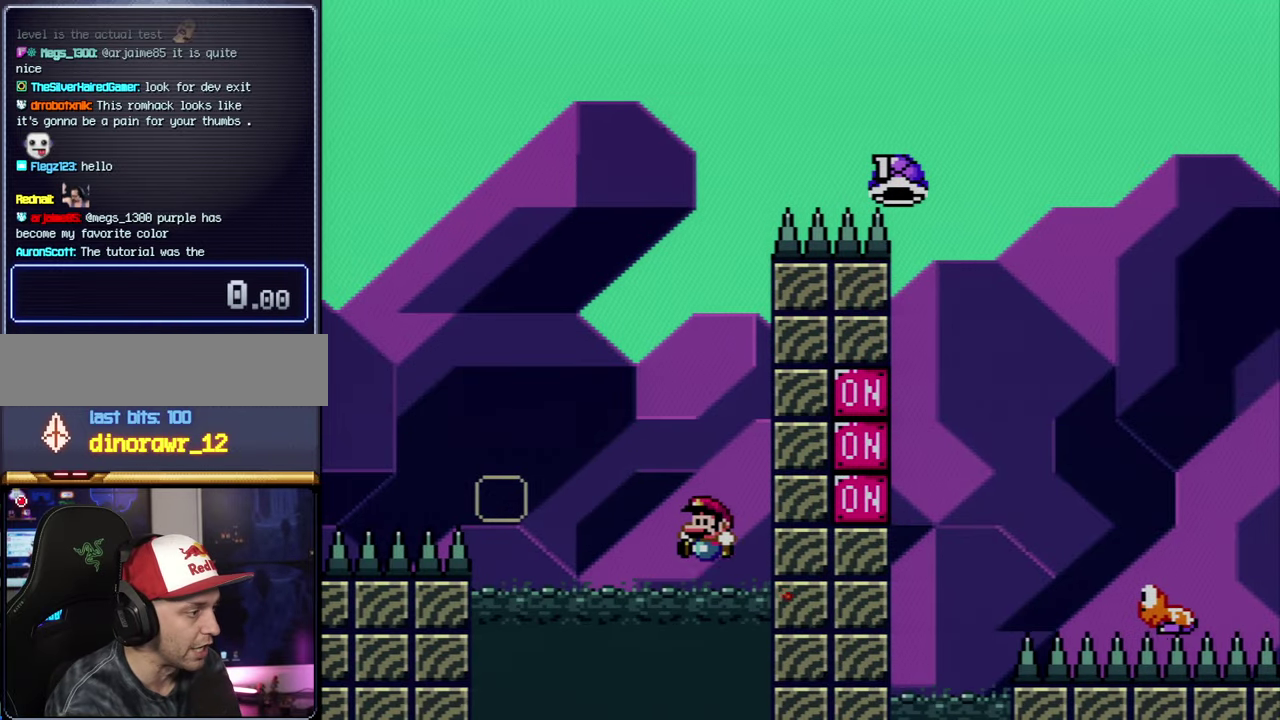
{"buttons": ["A"], "events": [[84, "A", "down"], [217, "A", "up"], [267, "A", "down"], [400, "A", "up"], [467, "A", "down"]]}
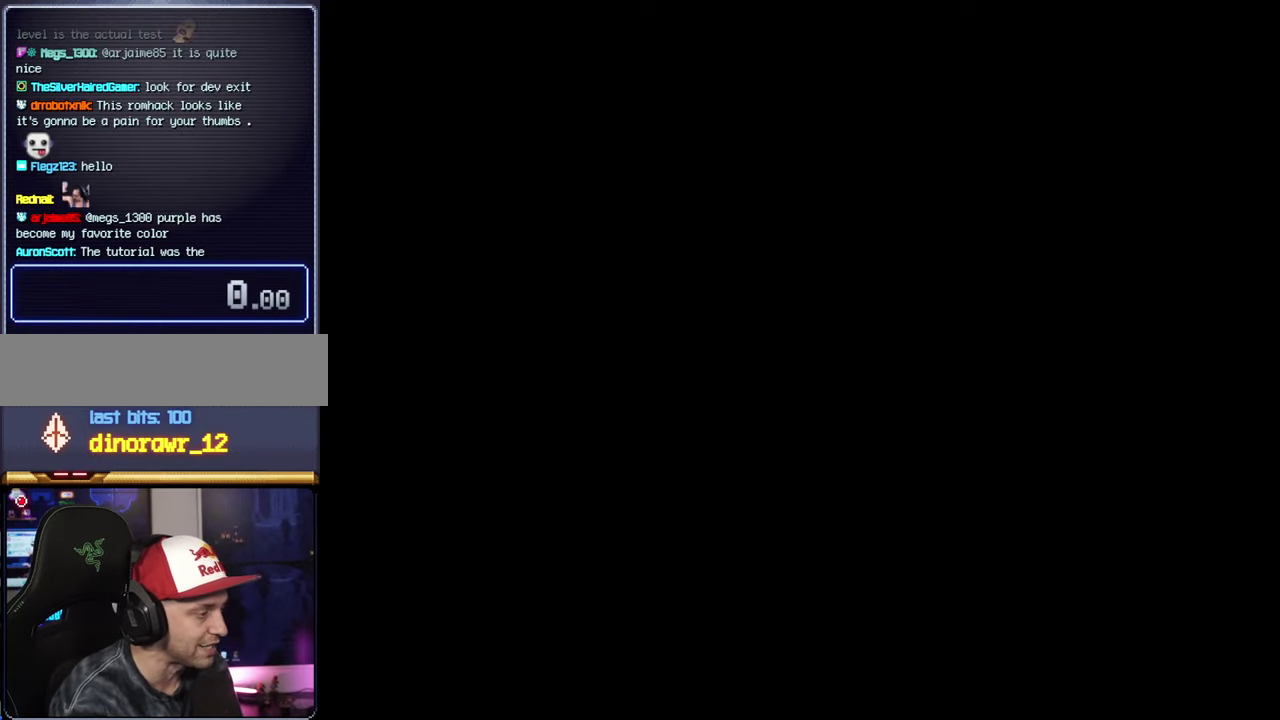
{"buttons": ["A"], "events": []}
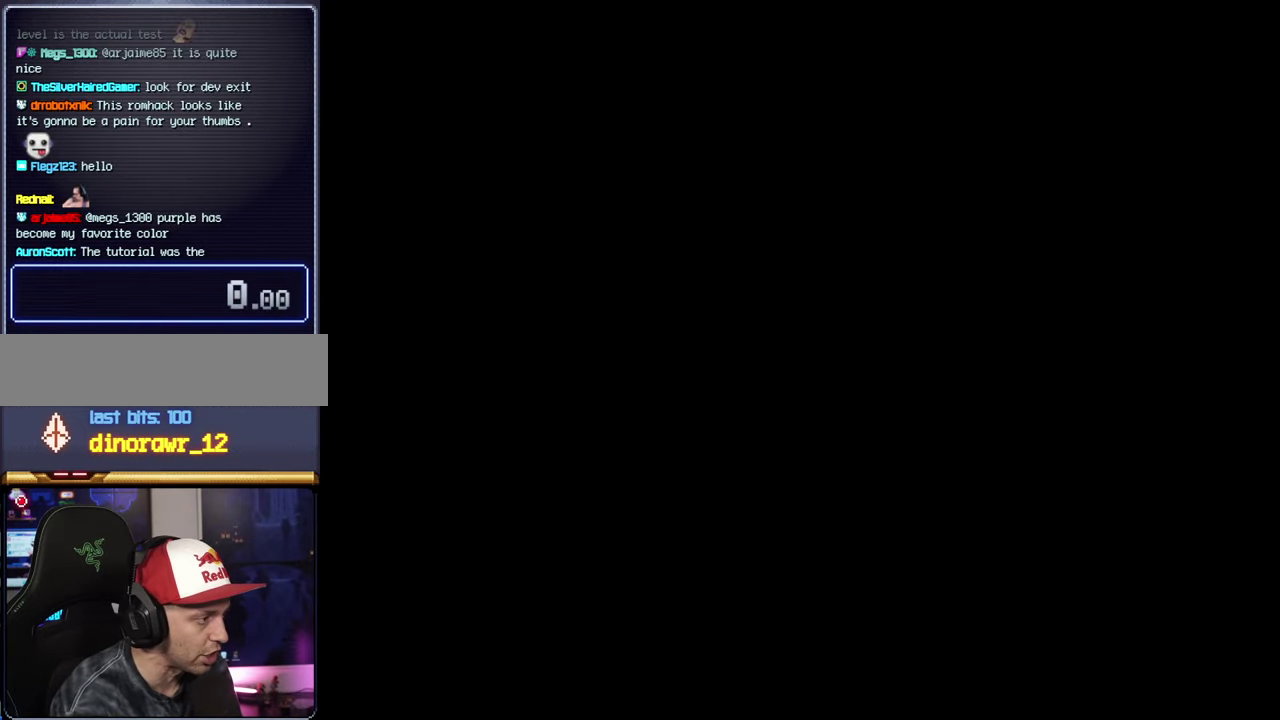
{"buttons": ["B", "Y", "DPAD_UP", "DPAD_RIGHT"], "events": [[367, "A", "up"], [400, "B", "down"], [400, "DPAD_RIGHT", "down"], [400, "DPAD_UP", "down"], [400, "Y", "down"]]}
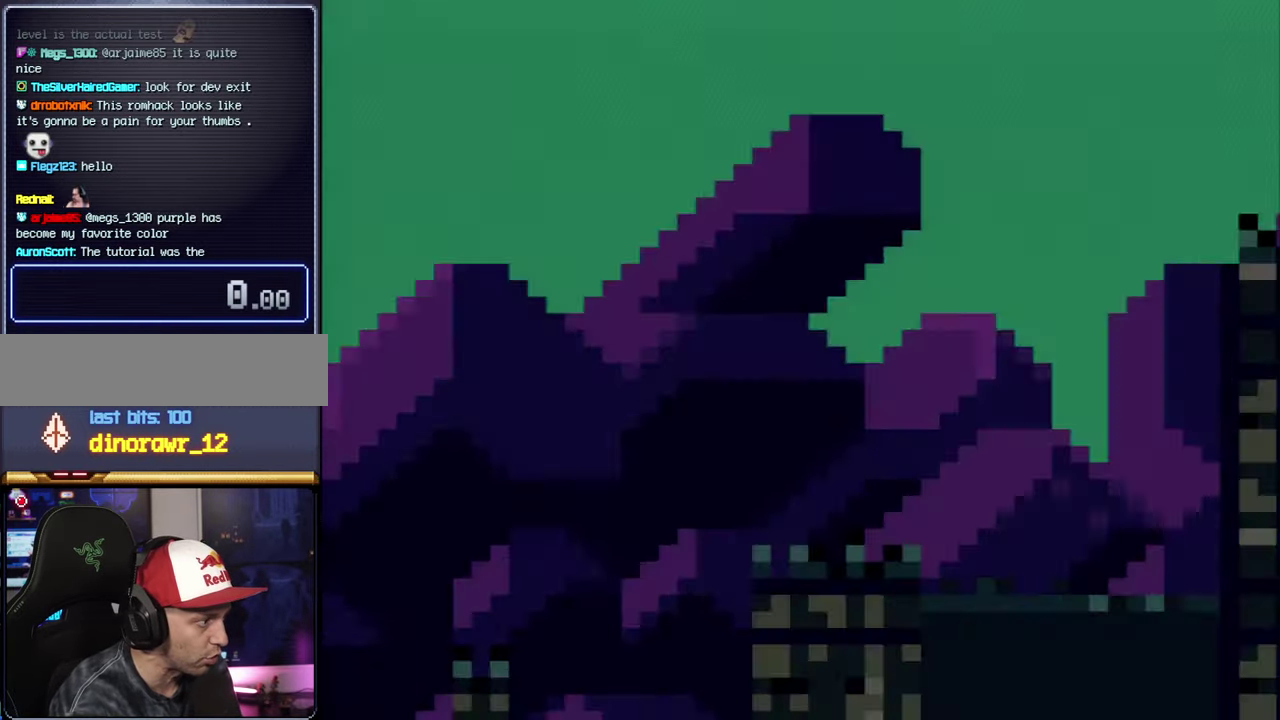
{"buttons": ["B", "Y", "DPAD_UP", "DPAD_RIGHT"], "events": []}
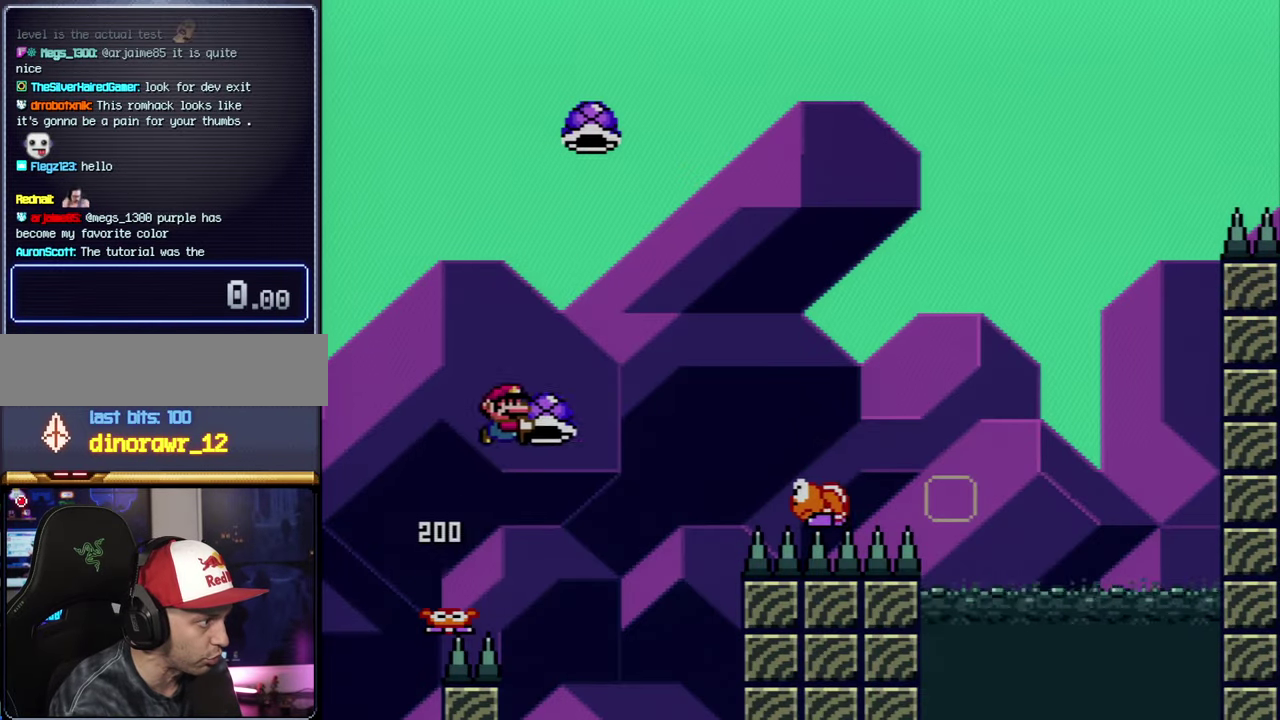
{"buttons": ["B", "Y", "DPAD_UP", "DPAD_RIGHT"], "events": [[84, "Y", "up"], [217, "Y", "down"]]}
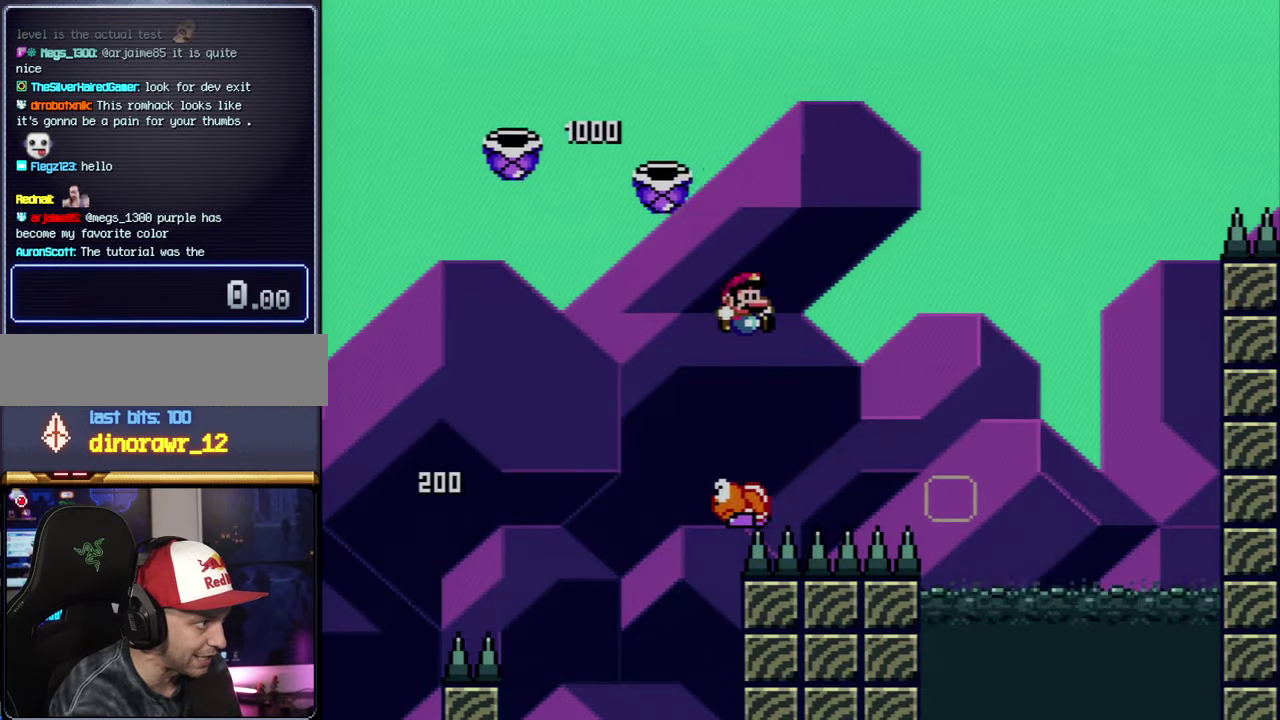
{"buttons": ["A"], "events": [[50, "DPAD_RIGHT", "up"], [84, "DPAD_LEFT", "down"], [84, "DPAD_UP", "up"], [117, "Y", "up"], [184, "B", "up"], [250, "DPAD_LEFT", "up"], [267, "A", "down"], [400, "A", "up"], [484, "A", "down"]]}
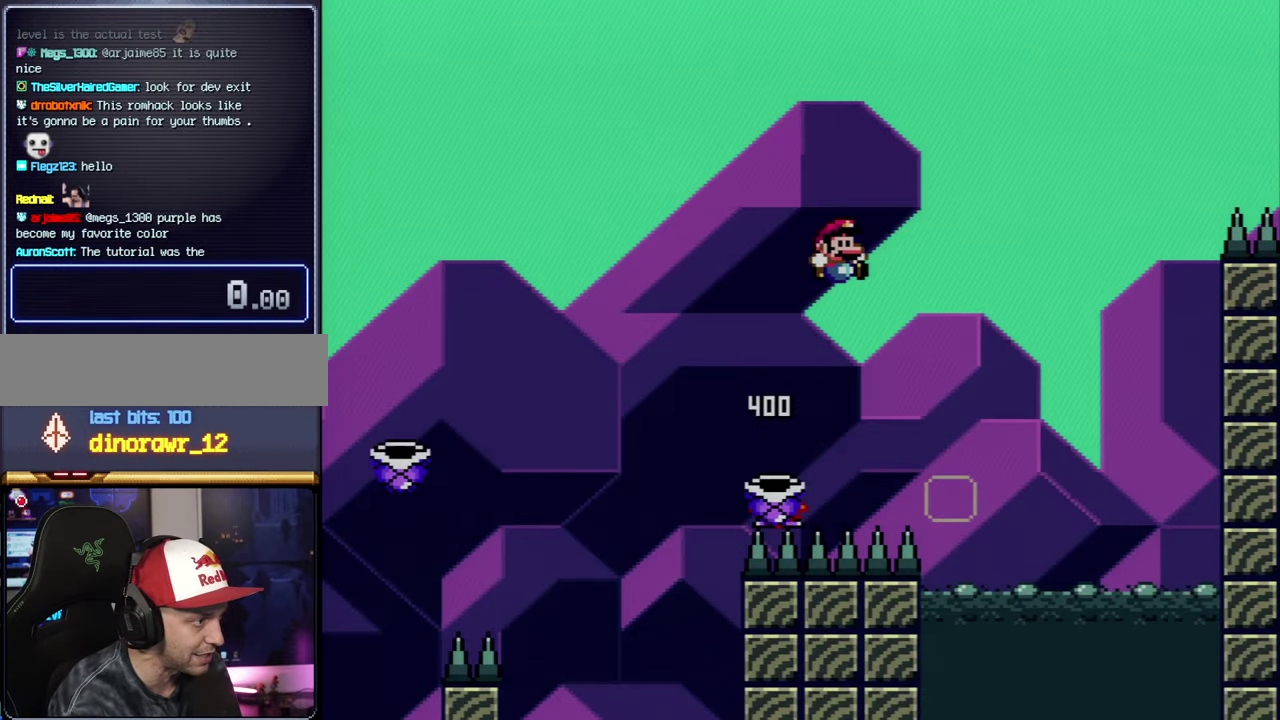
{"buttons": [], "events": [[117, "A", "up"], [184, "A", "down"], [300, "A", "up"], [400, "A", "down"], [500, "A", "up"]]}
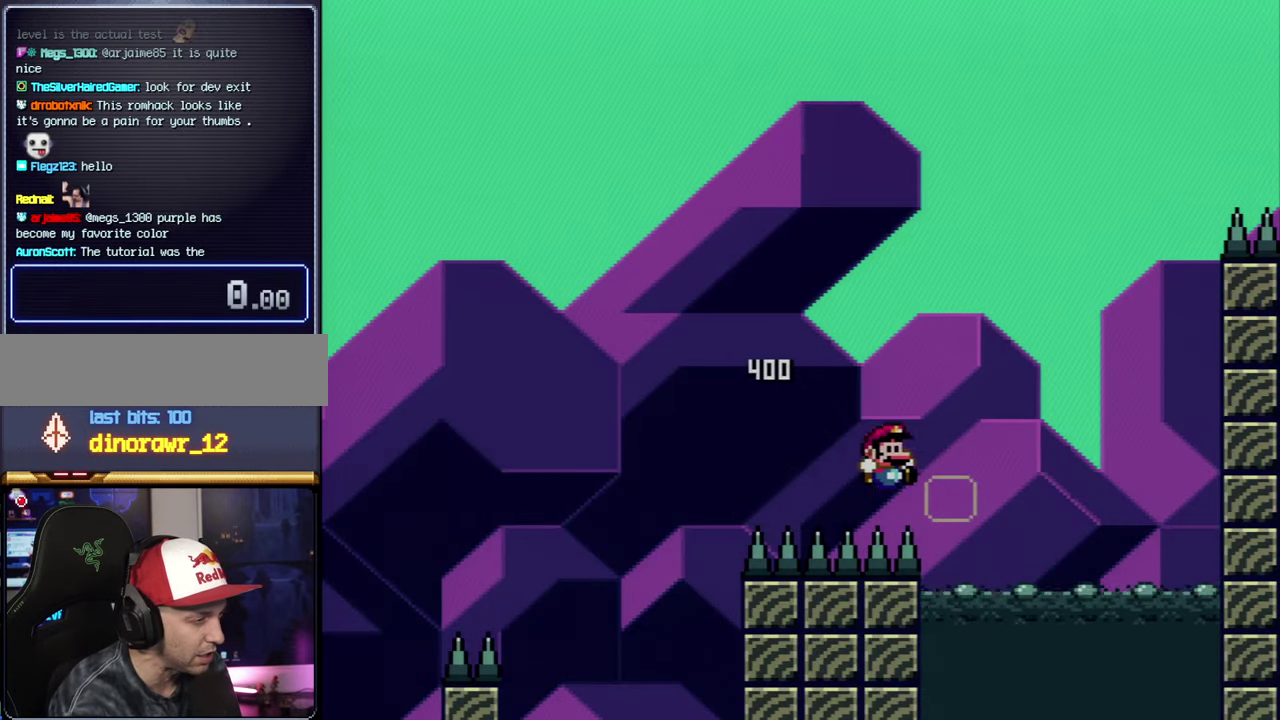
{"buttons": ["A"], "events": [[50, "A", "down"], [184, "A", "up"], [250, "A", "down"], [367, "A", "up"], [467, "A", "down"]]}